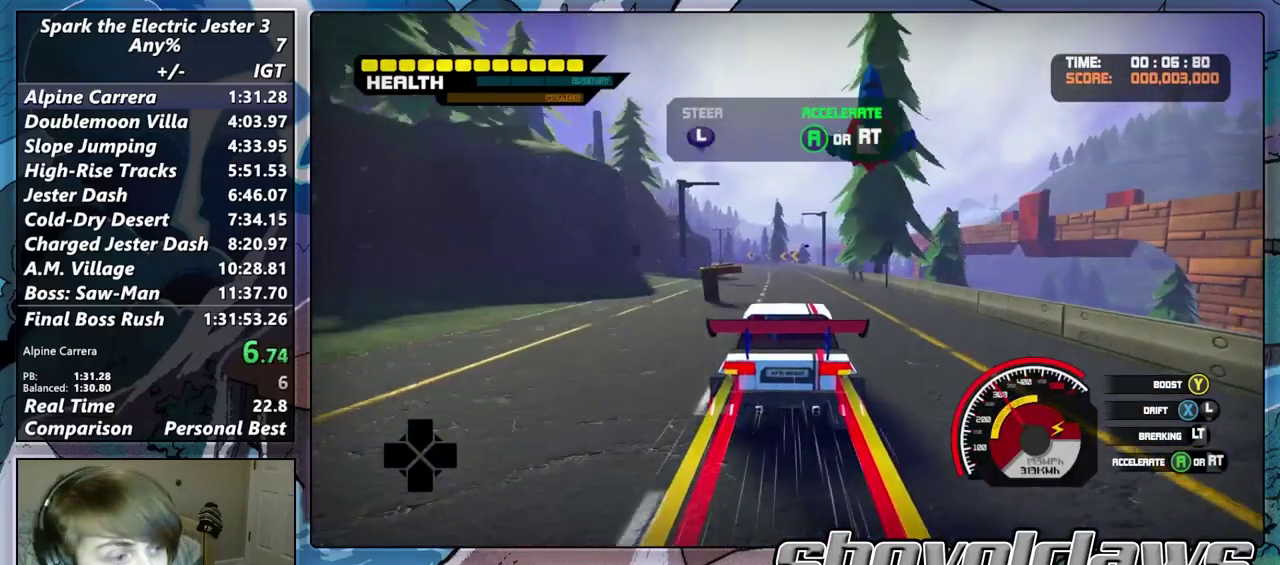
Gameplay with a controller (PlayStation layout); each line is a JSON object with the inputs held at the frame after it. "events" lists button and stick changes between this image and that frame as [ms after this image, input, new state], when the widget could be followed in between. Not read: L1.
{"buttons": ["SQUARE", "R2"], "left_stick": "right", "right_stick": "center", "events": [[33, "SQUARE", "down"], [450, "left_stick", "right"]]}
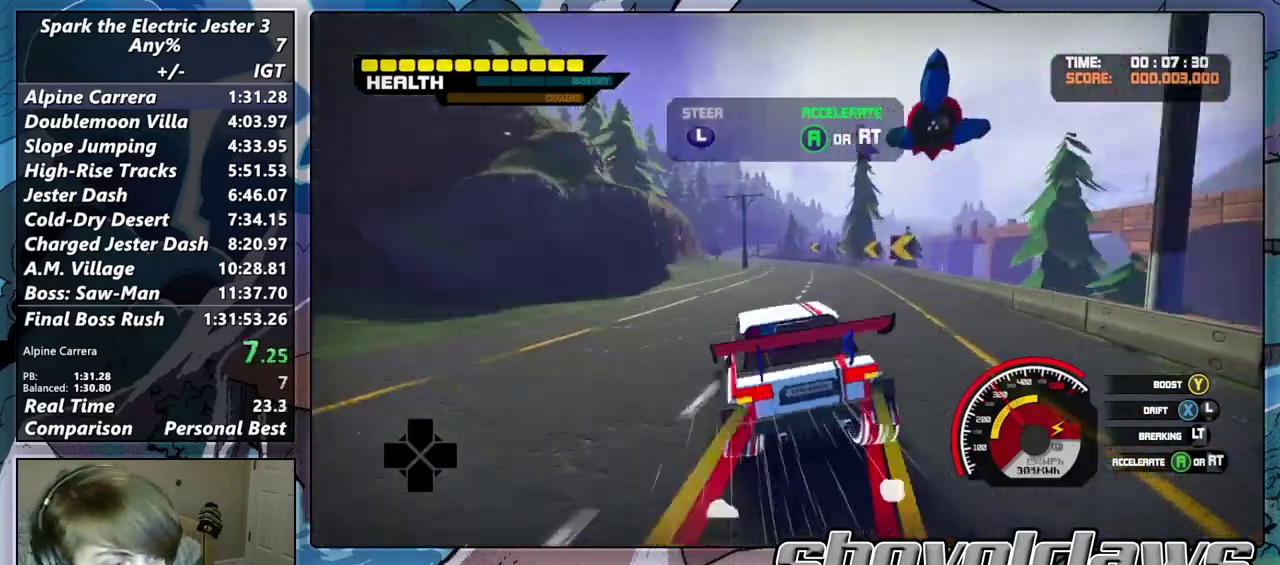
{"buttons": ["SQUARE", "R2"], "left_stick": "center", "right_stick": "center", "events": [[133, "left_stick", "left"], [233, "left_stick", "center"]]}
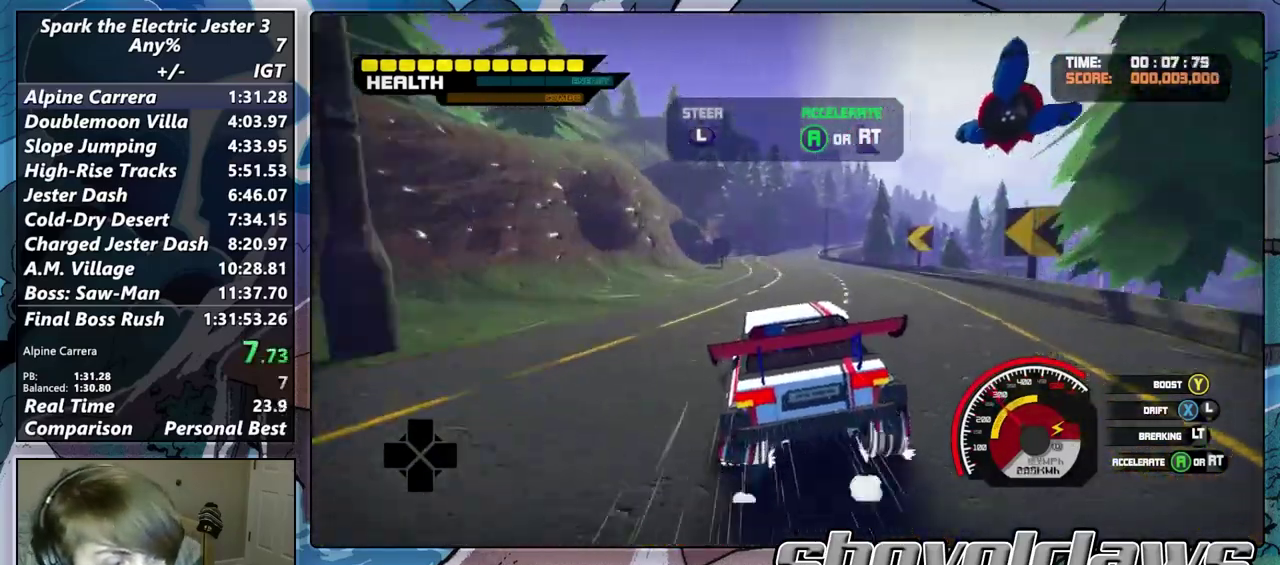
{"buttons": ["R2"], "left_stick": "up-right", "right_stick": "center", "events": [[17, "SQUARE", "up"], [83, "left_stick", "right"], [183, "left_stick", "center"], [350, "left_stick", "right"], [500, "left_stick", "up-right"]]}
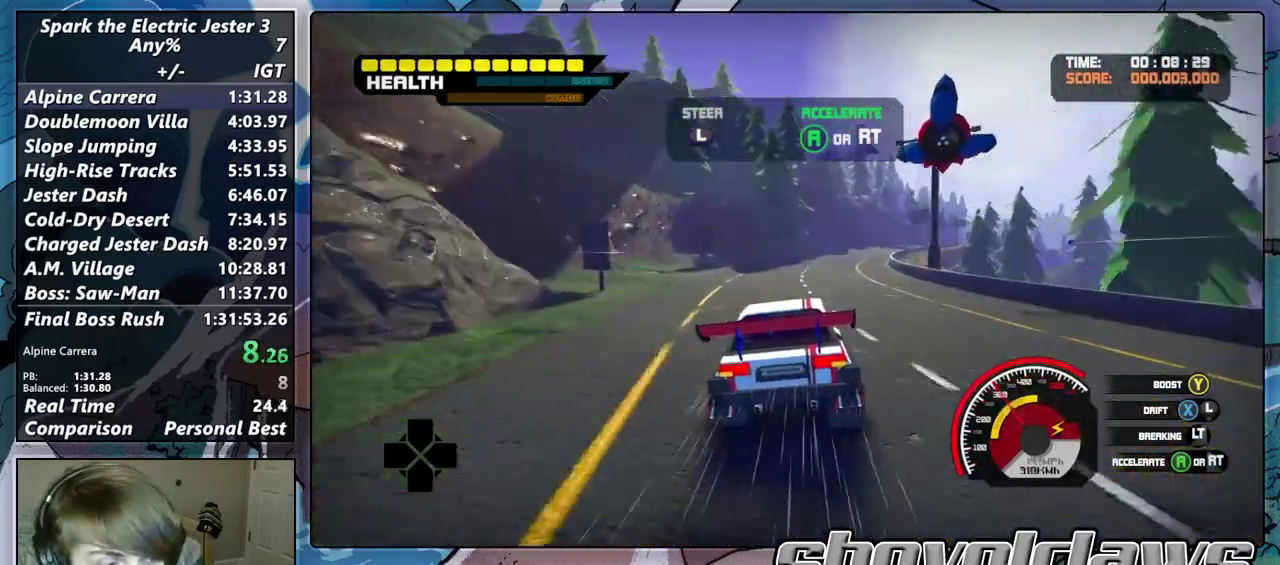
{"buttons": ["TRIANGLE", "R2"], "left_stick": "right", "right_stick": "center", "events": [[50, "left_stick", "right"], [400, "TRIANGLE", "down"]]}
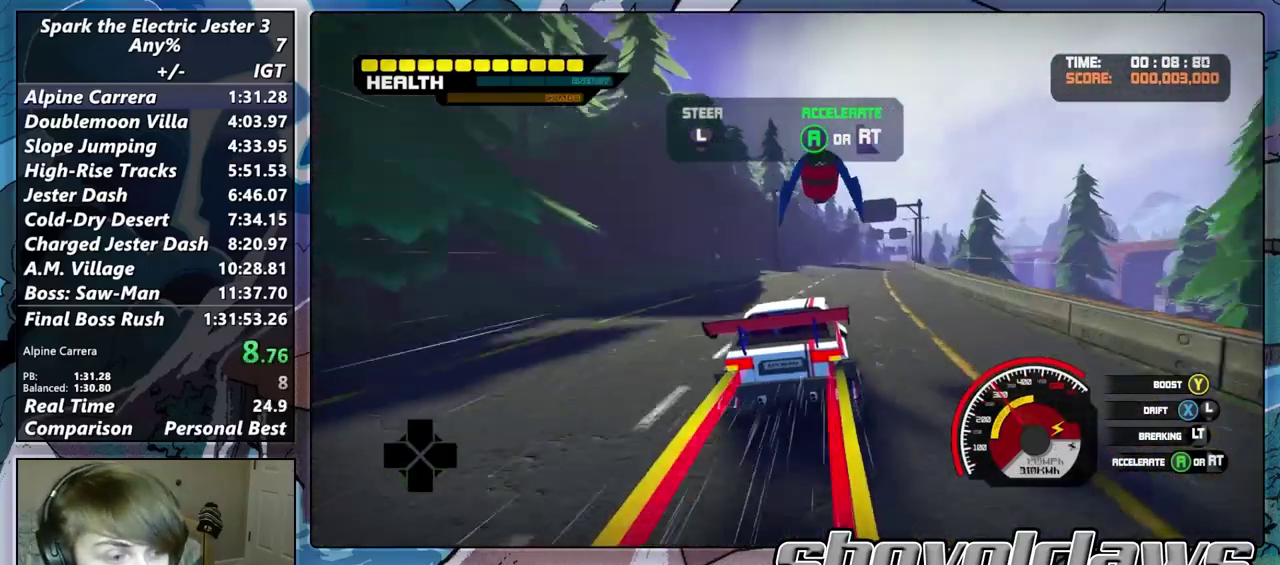
{"buttons": ["R2"], "left_stick": "center", "right_stick": "center", "events": [[17, "TRIANGLE", "up"], [83, "left_stick", "center"], [217, "left_stick", "right"], [383, "left_stick", "center"]]}
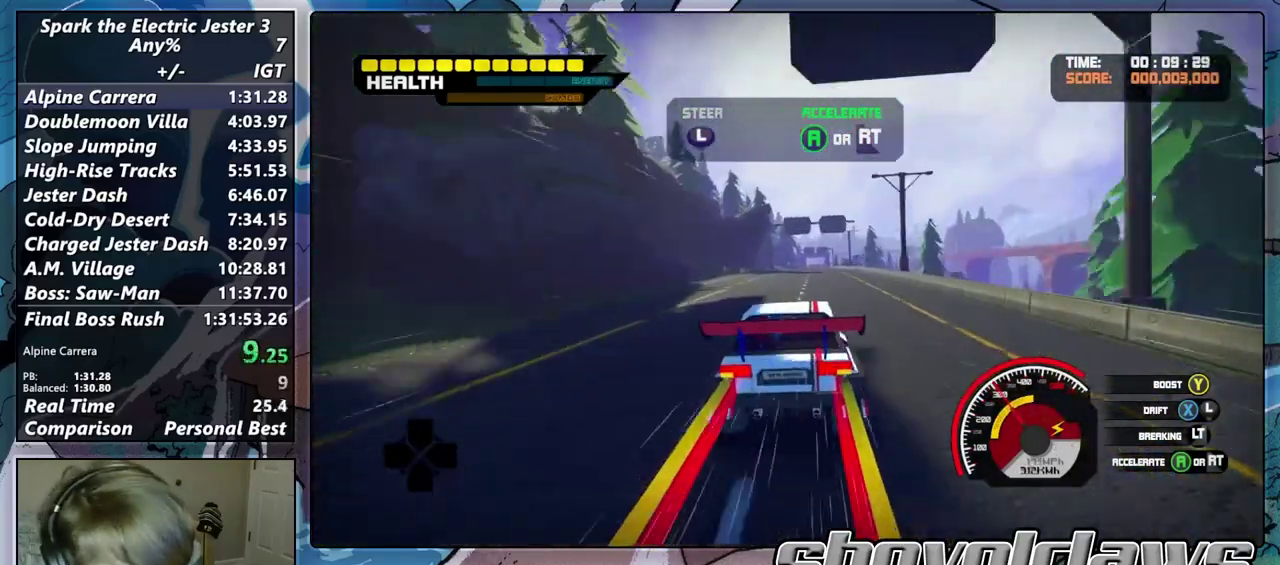
{"buttons": ["R2"], "left_stick": "center", "right_stick": "center", "events": [[50, "TRIANGLE", "down"], [183, "TRIANGLE", "up"], [333, "left_stick", "left"], [433, "left_stick", "center"]]}
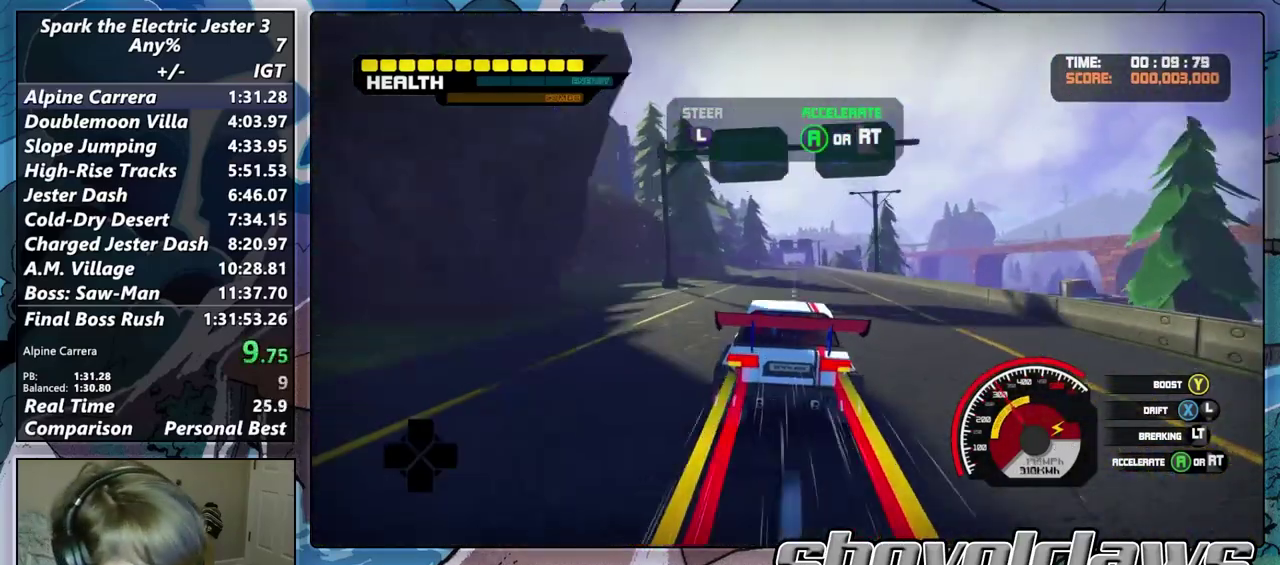
{"buttons": ["R2"], "left_stick": "center", "right_stick": "center", "events": [[367, "left_stick", "right"], [417, "left_stick", "center"]]}
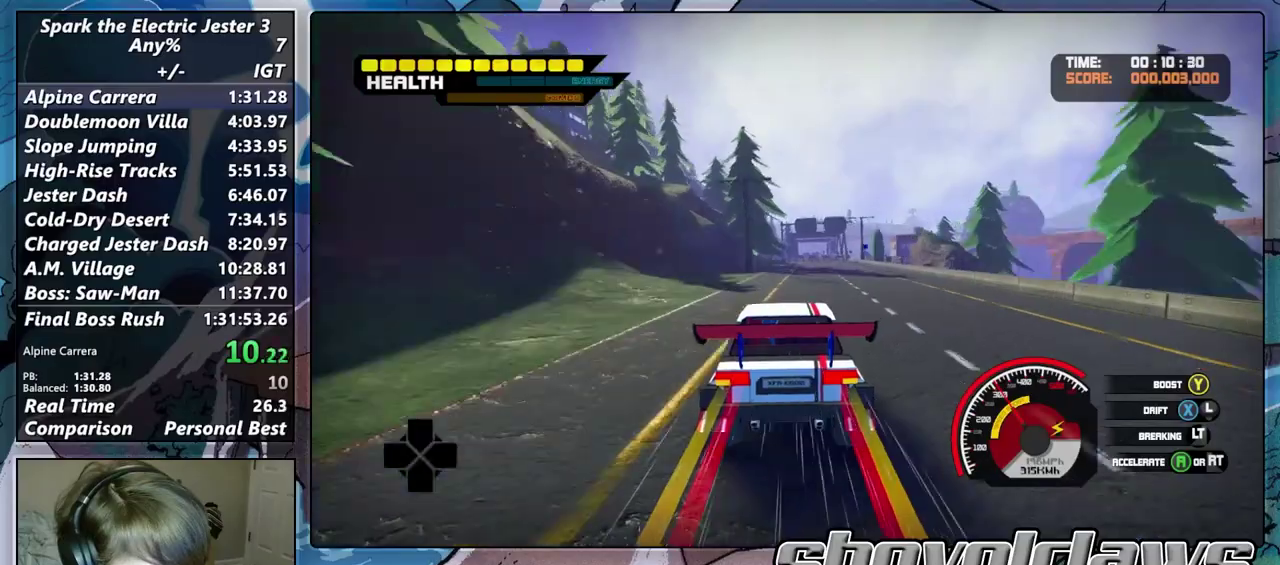
{"buttons": ["R2"], "left_stick": "center", "right_stick": "center", "events": [[117, "TRIANGLE", "down"], [217, "TRIANGLE", "up"], [250, "left_stick", "right"], [350, "left_stick", "center"]]}
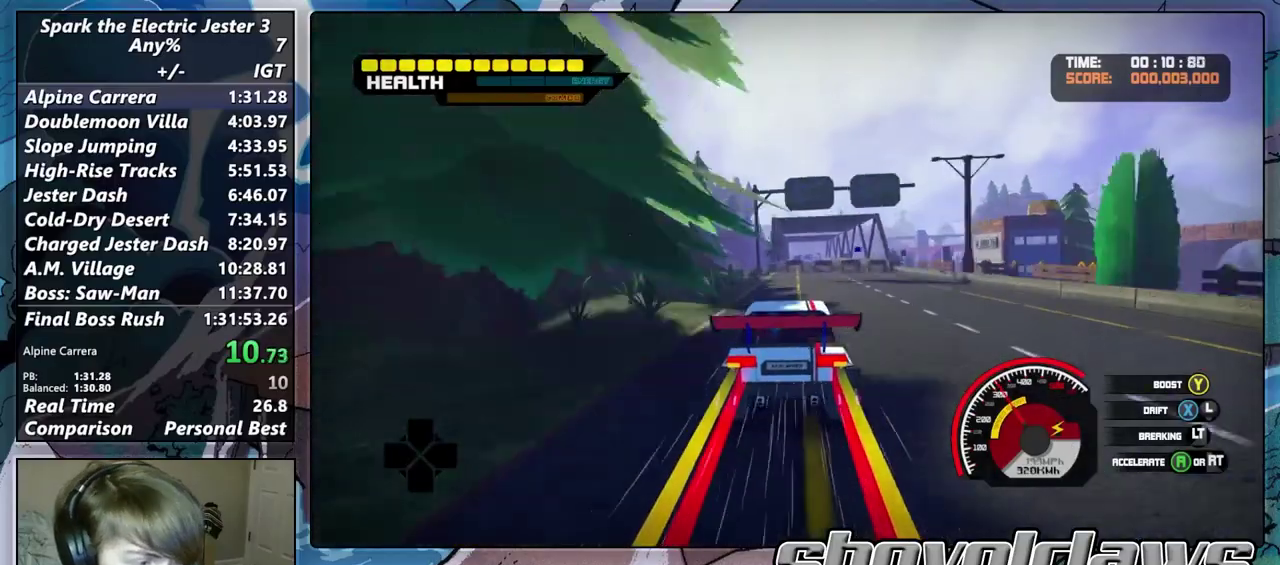
{"buttons": ["R2"], "left_stick": "center", "right_stick": "center", "events": [[283, "left_stick", "right"], [333, "left_stick", "center"]]}
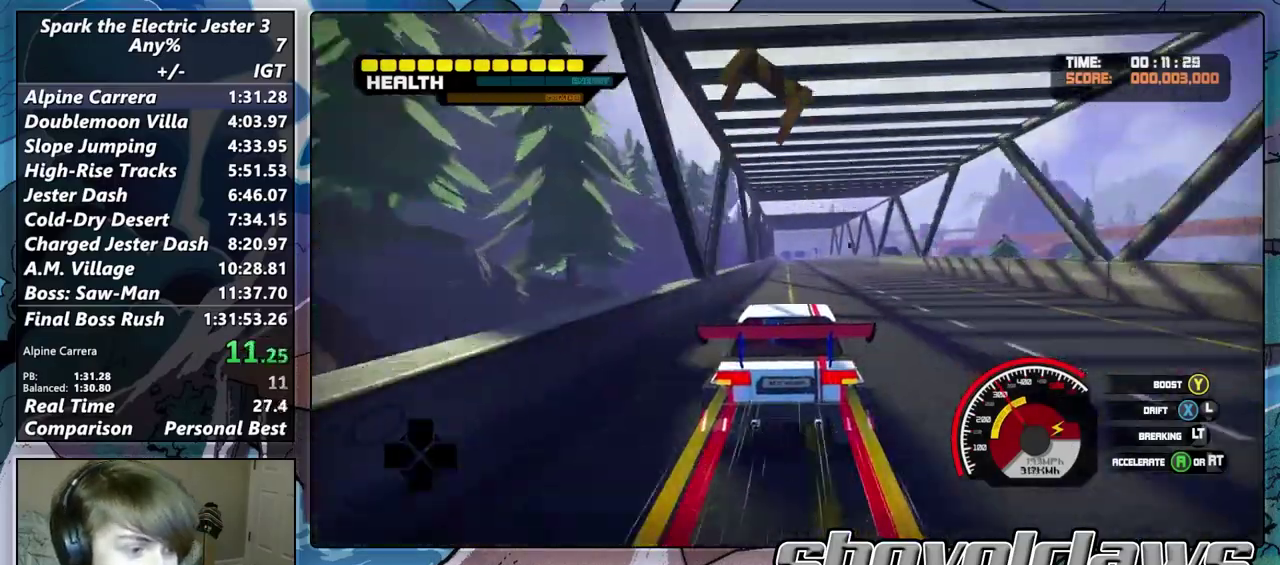
{"buttons": ["R2"], "left_stick": "center", "right_stick": "center", "events": [[300, "TRIANGLE", "down"], [417, "TRIANGLE", "up"]]}
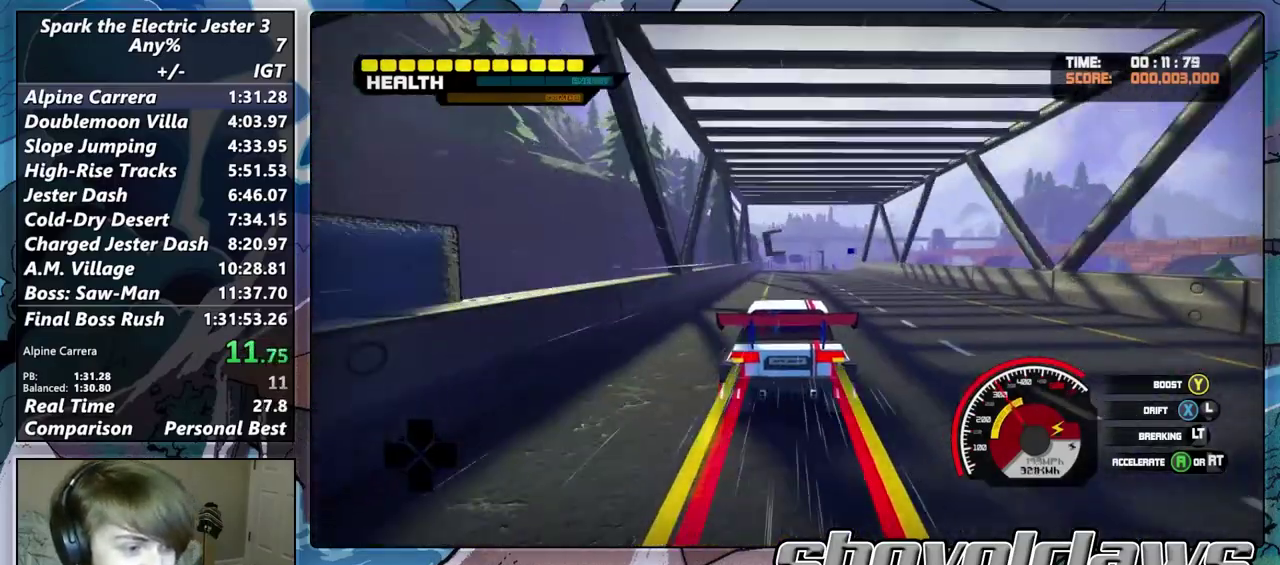
{"buttons": ["R2"], "left_stick": "center", "right_stick": "center", "events": []}
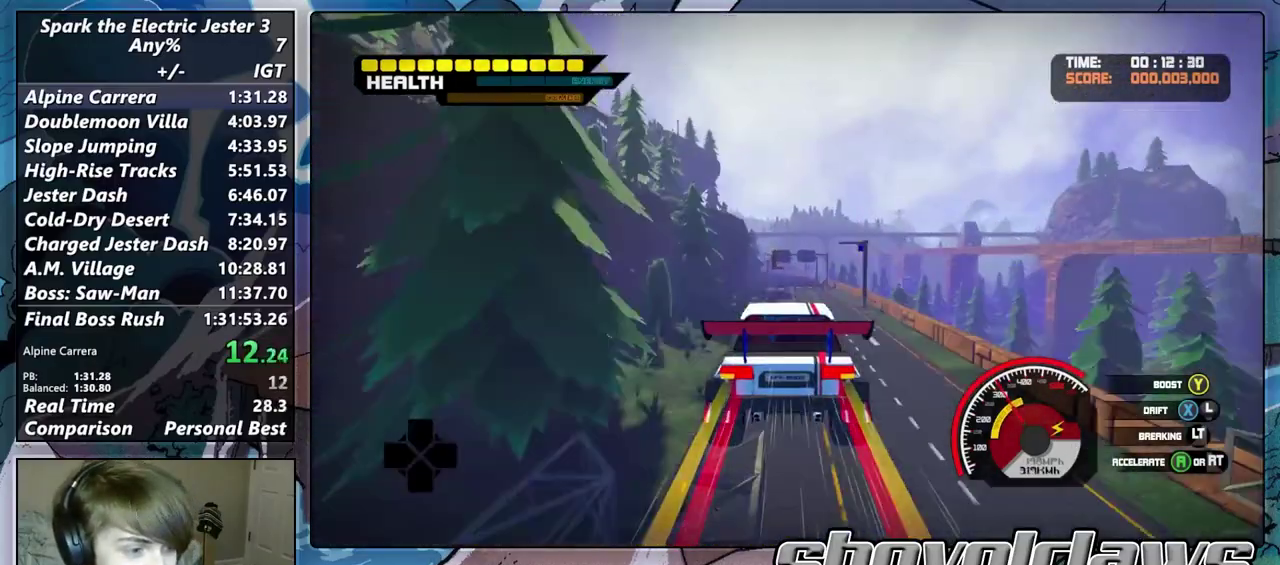
{"buttons": ["R2"], "left_stick": "center", "right_stick": "center", "events": []}
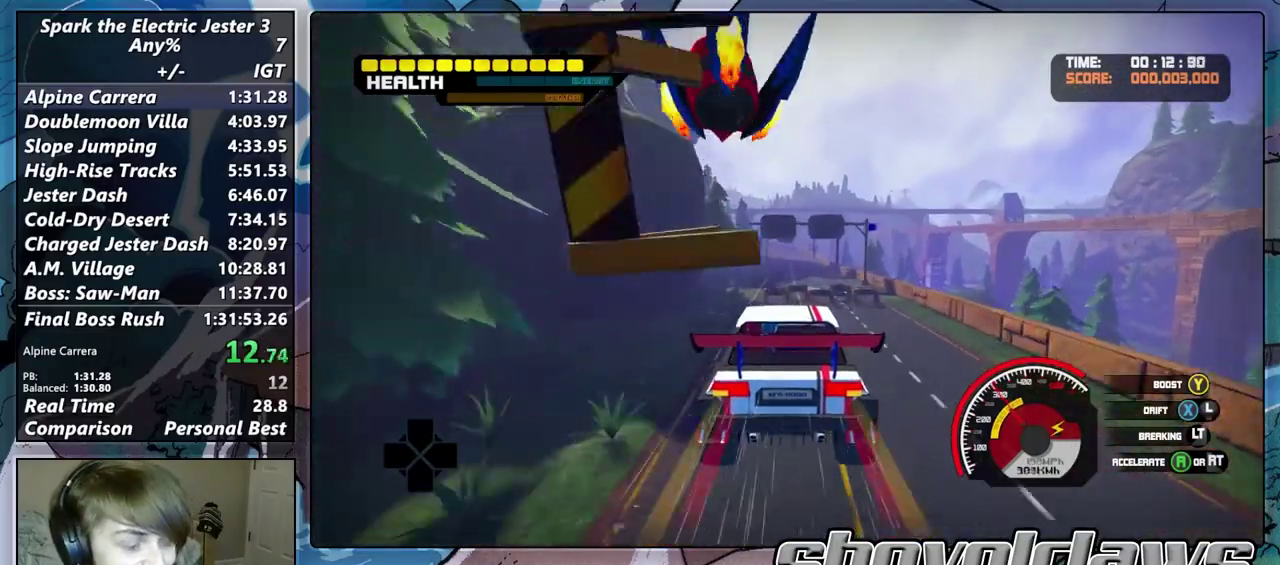
{"buttons": ["R2"], "left_stick": "center", "right_stick": "center", "events": [[133, "TRIANGLE", "down"], [250, "TRIANGLE", "up"]]}
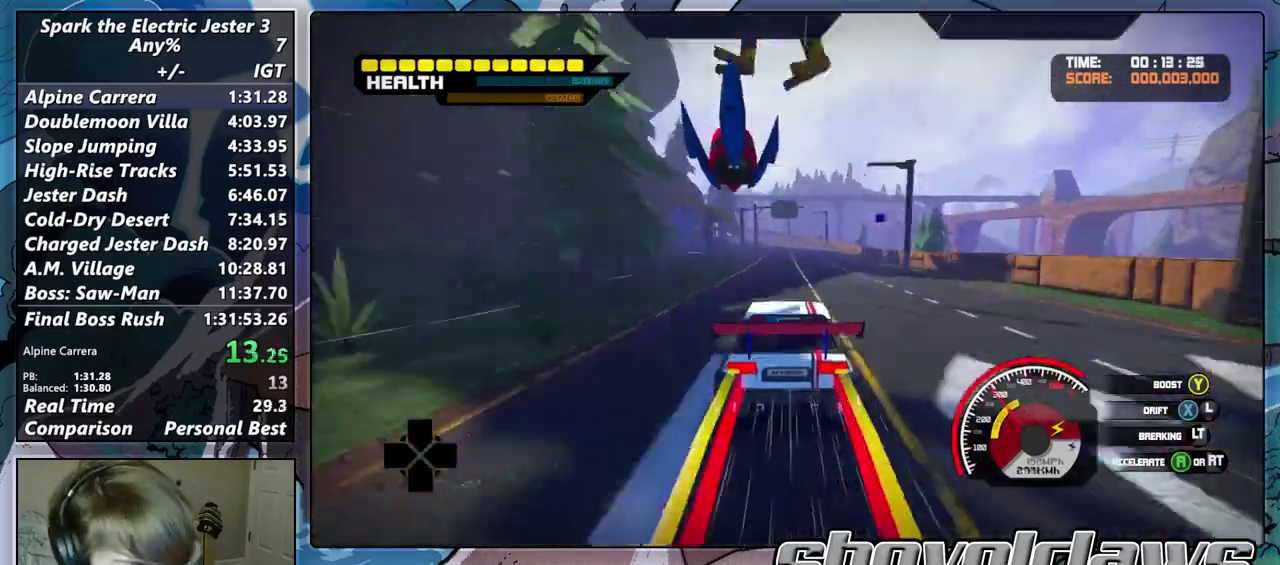
{"buttons": ["R2"], "left_stick": "left", "right_stick": "center", "events": [[500, "left_stick", "left"]]}
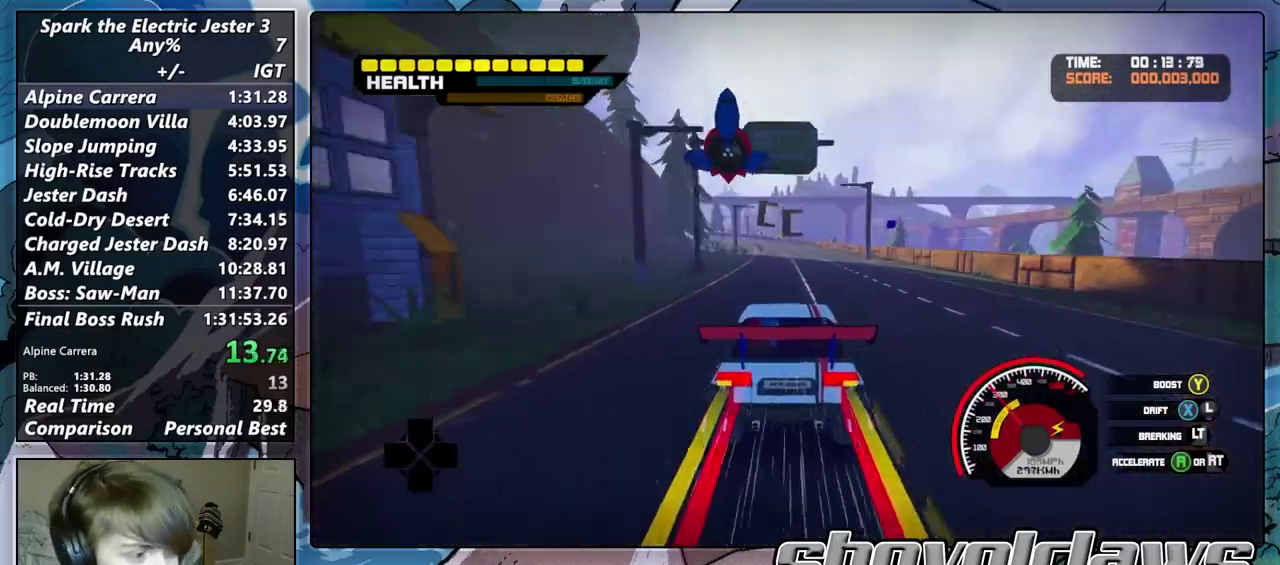
{"buttons": ["SQUARE", "R2"], "left_stick": "left", "right_stick": "center", "events": [[67, "SQUARE", "down"], [183, "left_stick", "right"], [350, "left_stick", "left"]]}
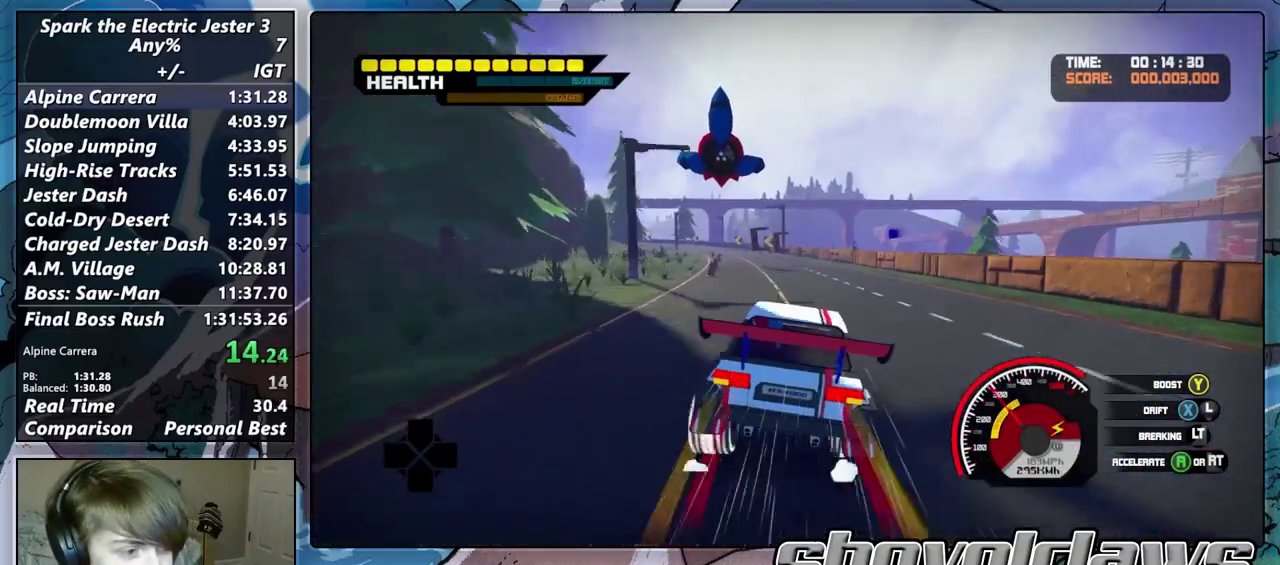
{"buttons": ["R2"], "left_stick": "left", "right_stick": "center", "events": [[300, "SQUARE", "up"]]}
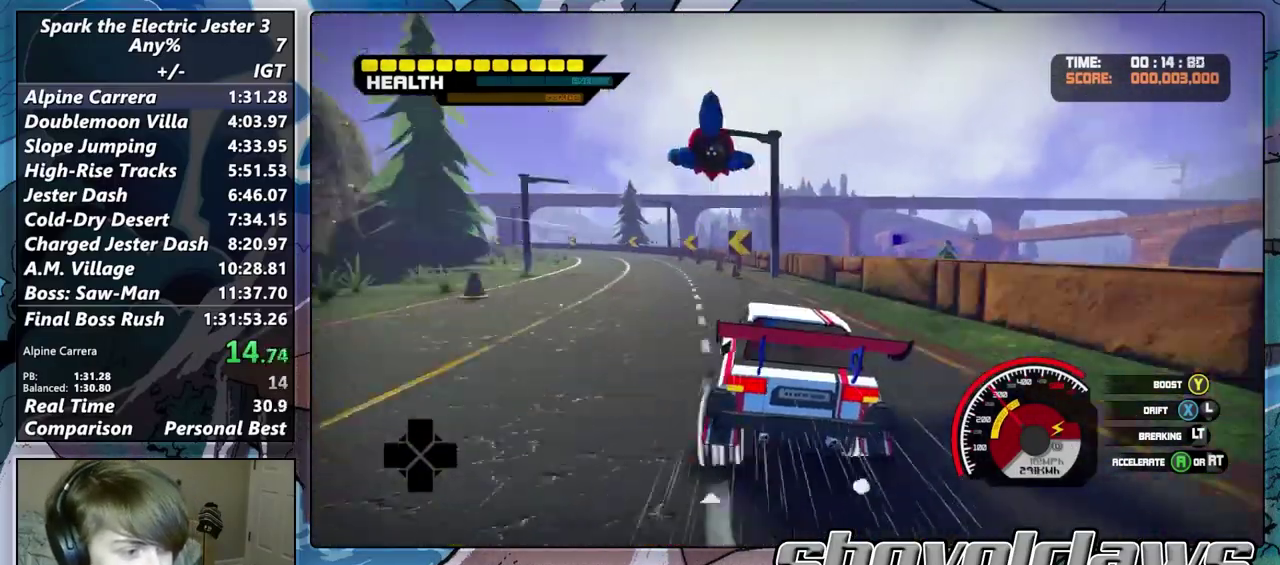
{"buttons": ["R2"], "left_stick": "left", "right_stick": "center", "events": [[300, "TRIANGLE", "down"], [500, "TRIANGLE", "up"]]}
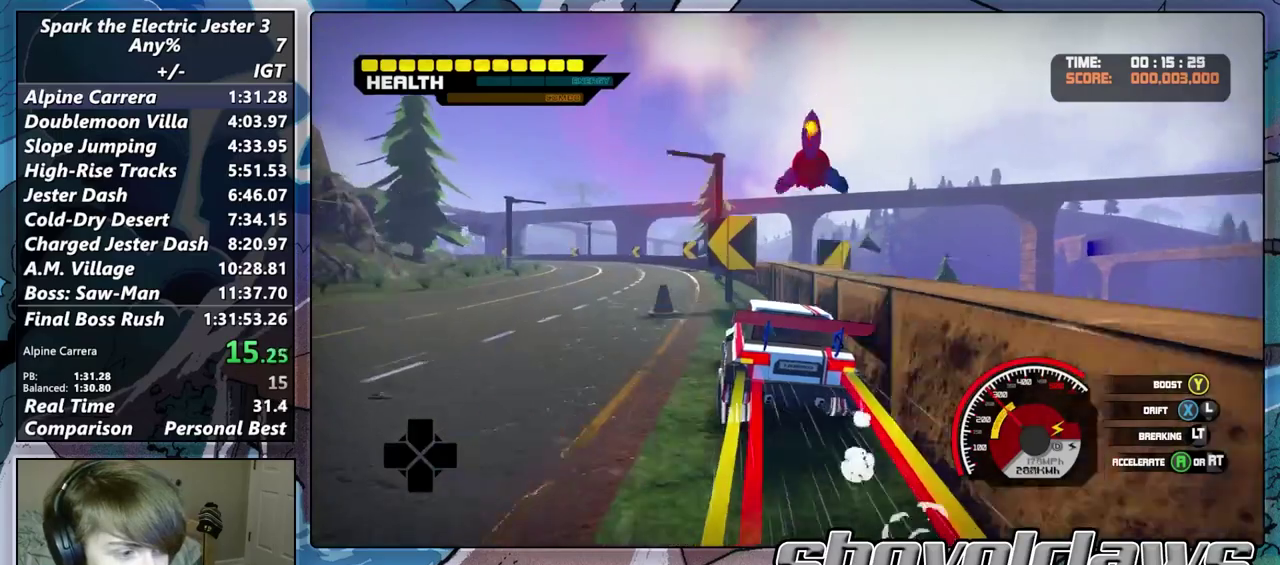
{"buttons": ["R2"], "left_stick": "left", "right_stick": "center", "events": []}
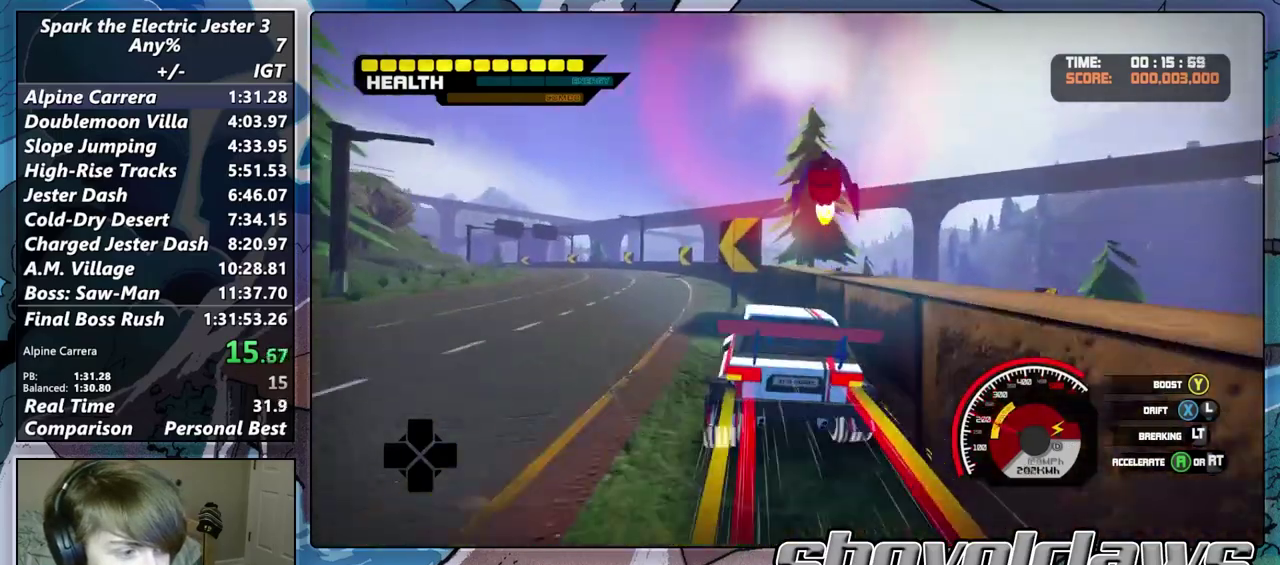
{"buttons": ["TRIANGLE", "R2"], "left_stick": "left", "right_stick": "center", "events": [[483, "TRIANGLE", "down"]]}
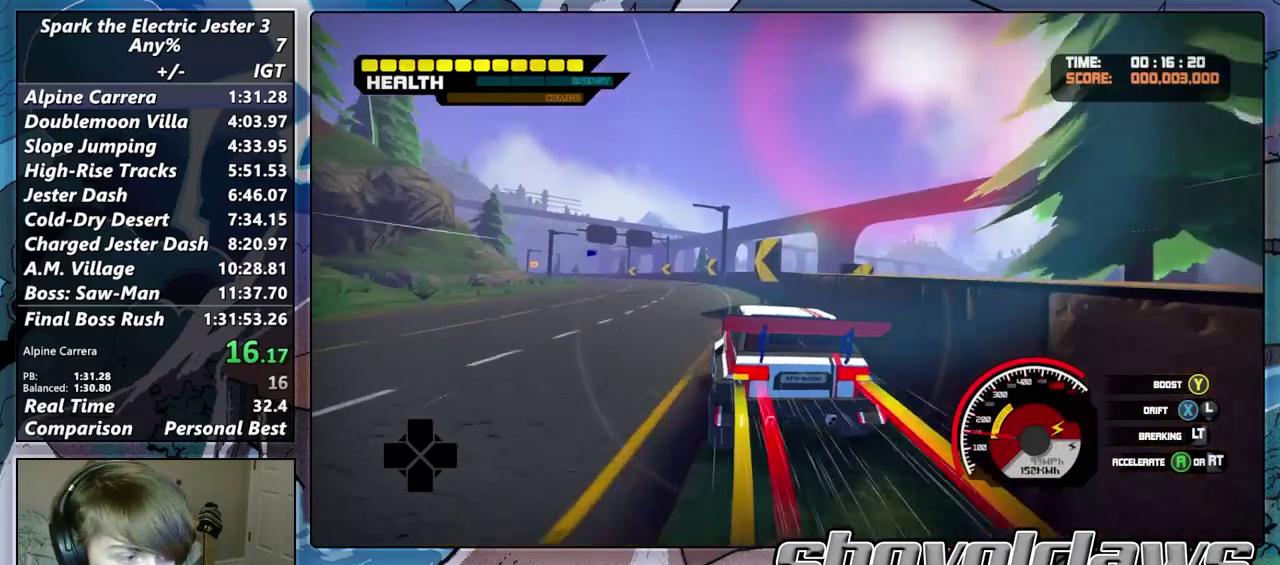
{"buttons": ["R2"], "left_stick": "right", "right_stick": "center", "events": [[133, "TRIANGLE", "up"], [217, "left_stick", "center"], [450, "left_stick", "left"], [500, "left_stick", "right"]]}
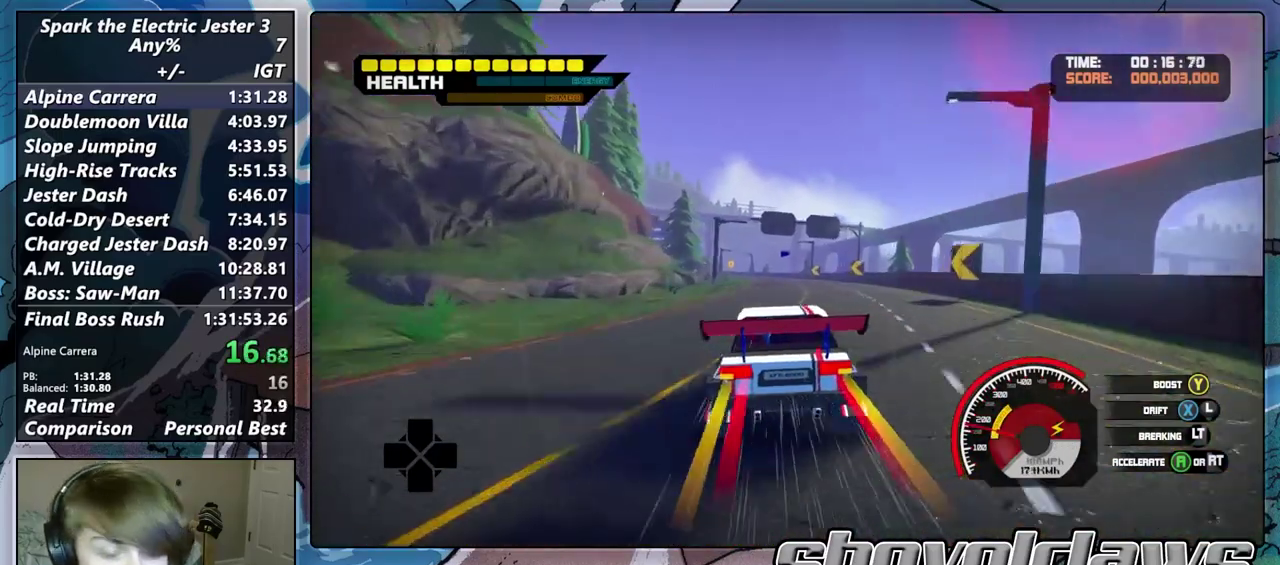
{"buttons": ["R2"], "left_stick": "left", "right_stick": "center", "events": [[50, "left_stick", "center"], [450, "left_stick", "left"]]}
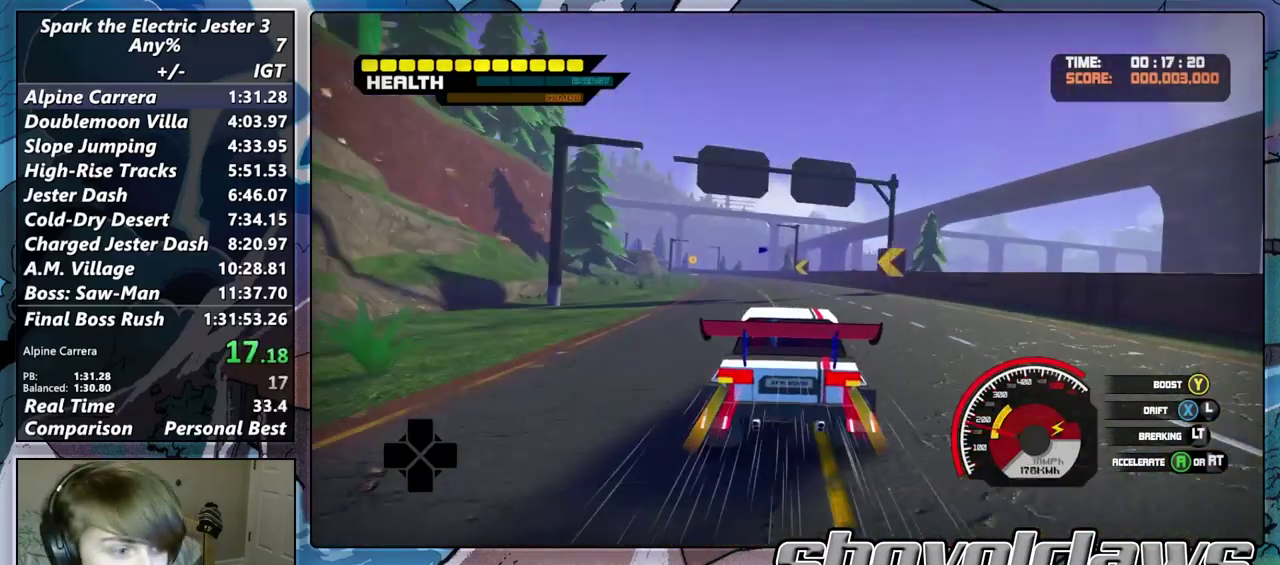
{"buttons": ["R2"], "left_stick": "center", "right_stick": "center", "events": [[117, "left_stick", "center"], [133, "TRIANGLE", "down"], [267, "TRIANGLE", "up"]]}
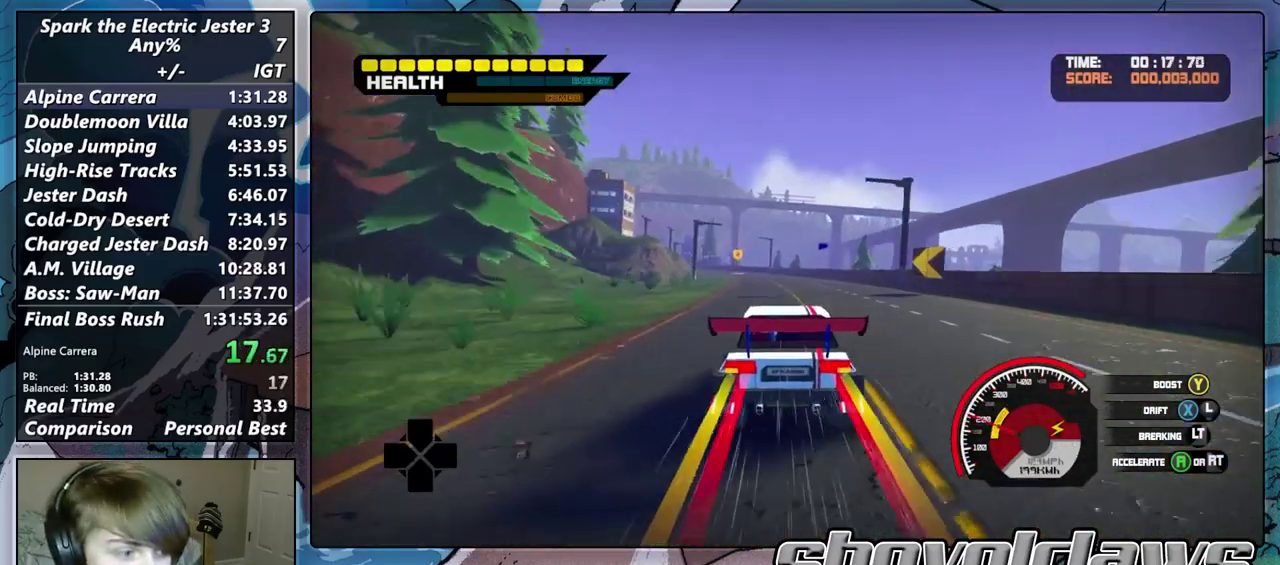
{"buttons": ["R2"], "left_stick": "center", "right_stick": "center", "events": [[133, "TRIANGLE", "down"], [133, "left_stick", "left"], [250, "left_stick", "center"], [350, "TRIANGLE", "up"]]}
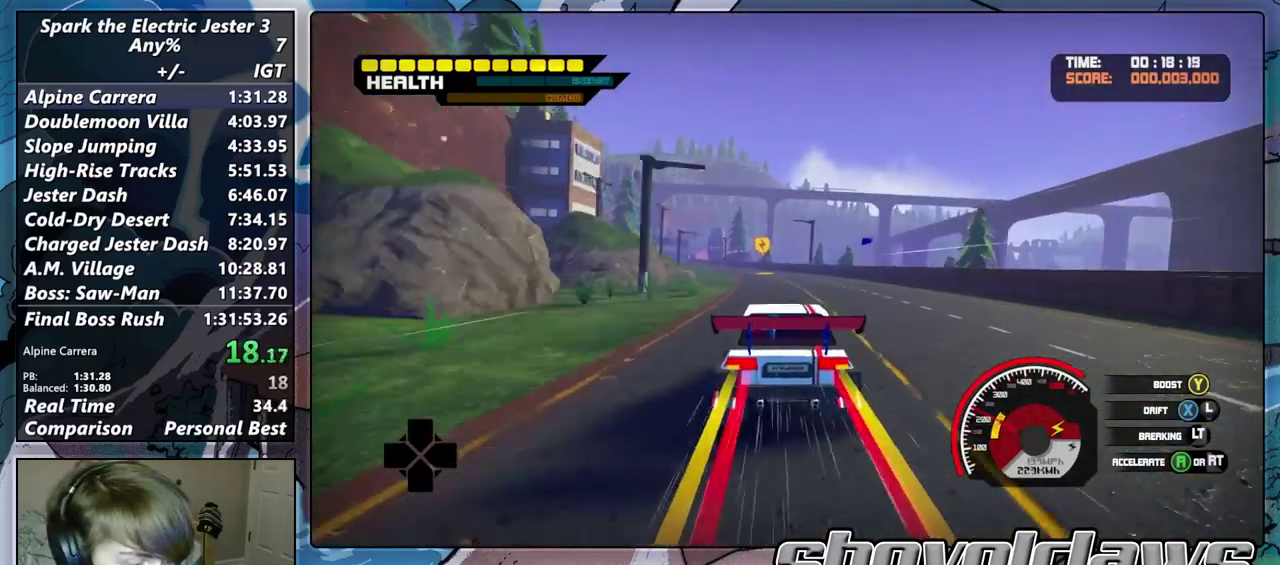
{"buttons": ["R2"], "left_stick": "center", "right_stick": "center", "events": [[200, "left_stick", "left"], [283, "left_stick", "center"]]}
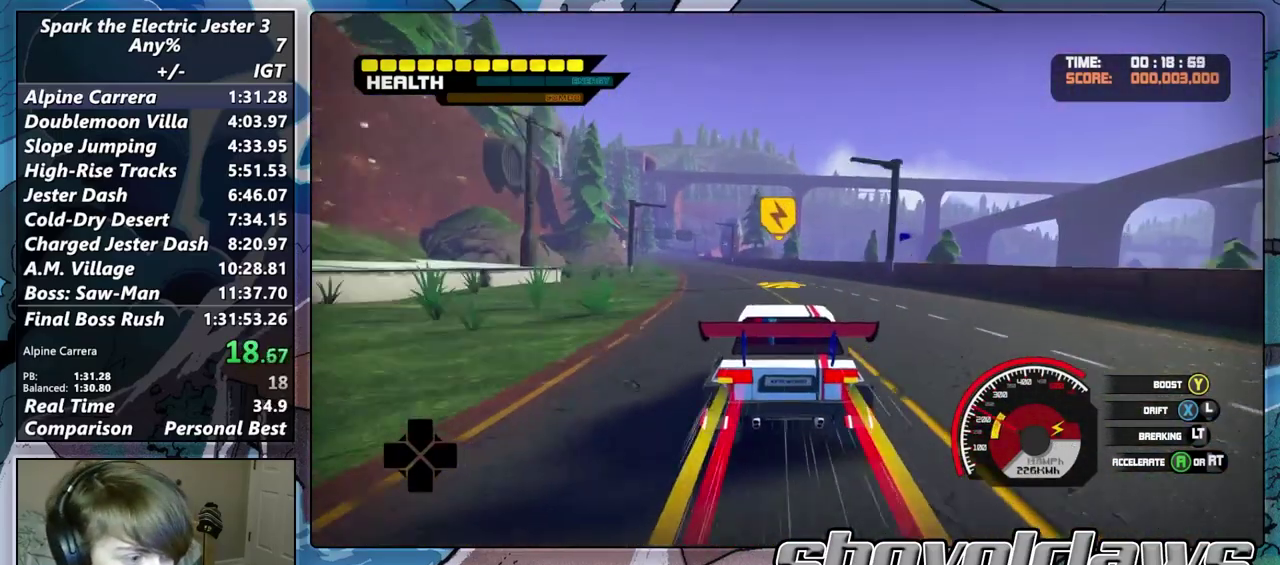
{"buttons": ["R2"], "left_stick": "left", "right_stick": "center", "events": [[217, "left_stick", "left"]]}
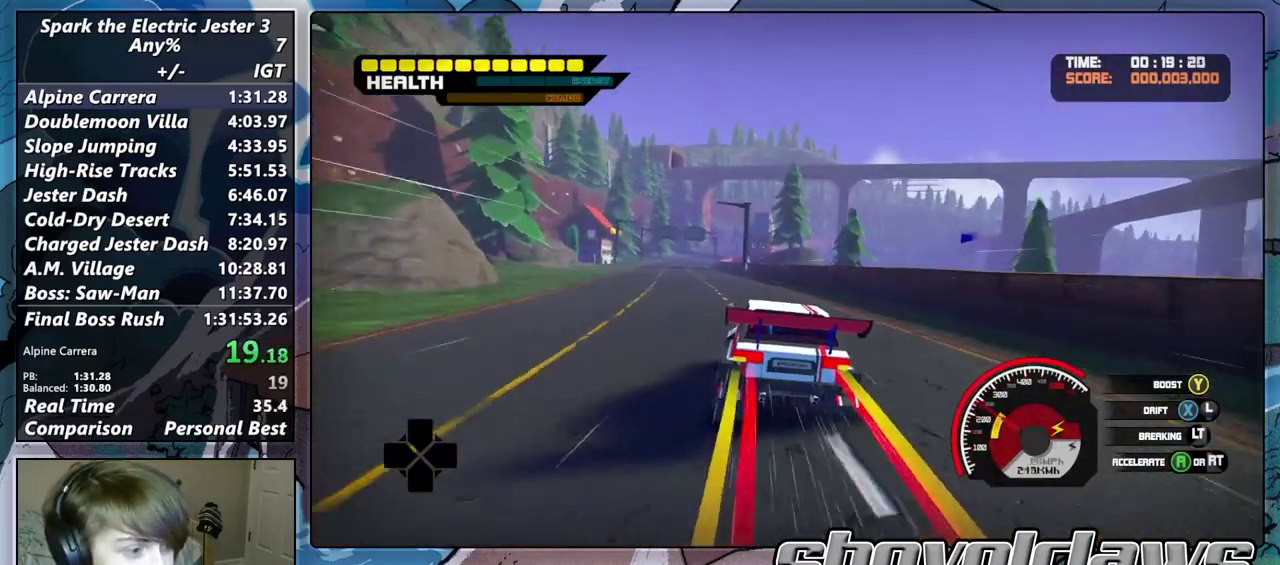
{"buttons": ["R2"], "left_stick": "center", "right_stick": "center", "events": [[183, "left_stick", "center"], [300, "left_stick", "right"], [433, "left_stick", "center"]]}